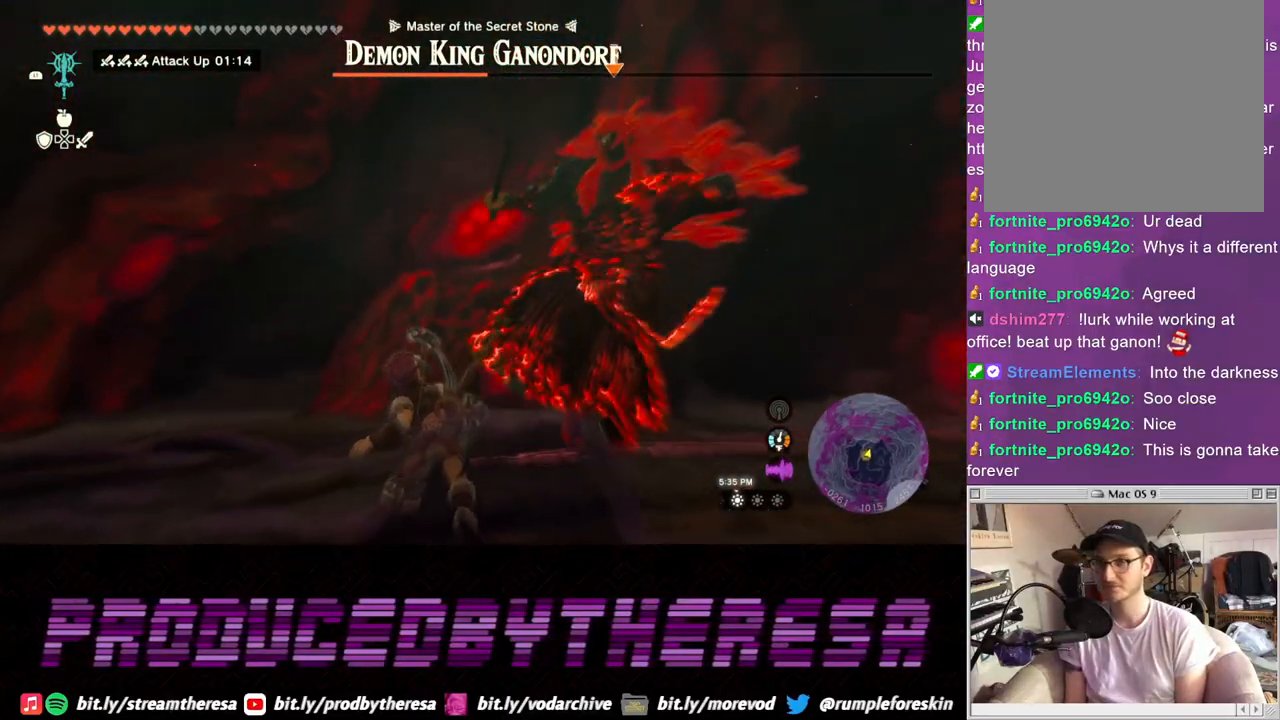
Gameplay with a controller (PlayStation layout); each line is a JSON object with the inputs held at the frame after it. "events" lists button and stick changes between this image and that frame as [ms after this image, input, new state], when the widget could be followed in between. Not read: R3.
{"buttons": ["L2"], "left_stick": "down-right", "right_stick": "center", "events": [[417, "left_stick", "down-right"]]}
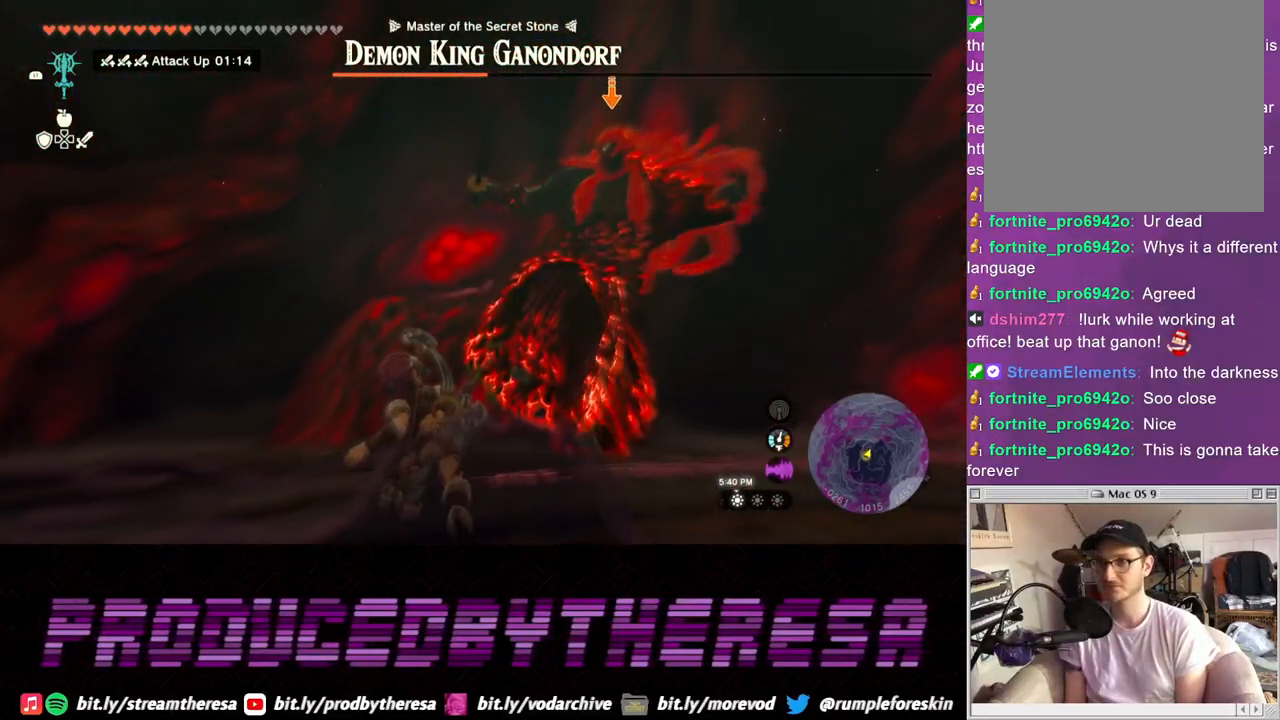
{"buttons": ["L2"], "left_stick": "down-right", "right_stick": "center", "events": []}
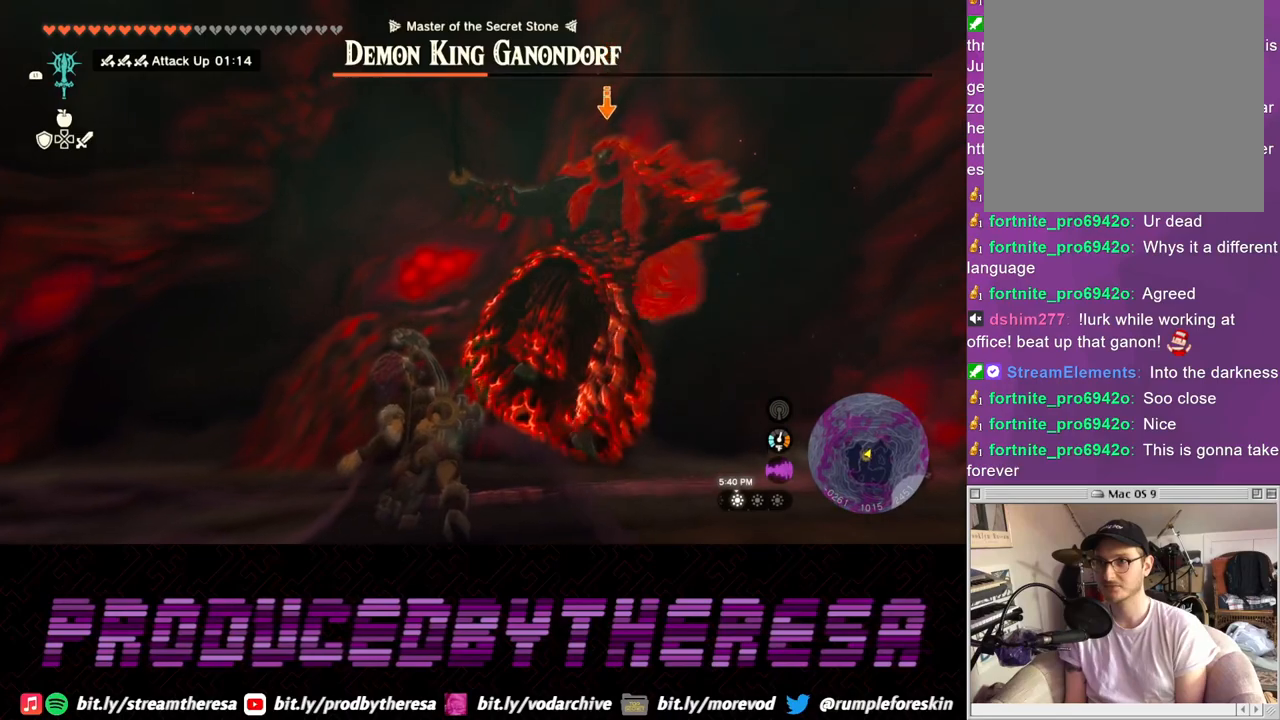
{"buttons": ["L2"], "left_stick": "down", "right_stick": "center", "events": [[467, "left_stick", "down"]]}
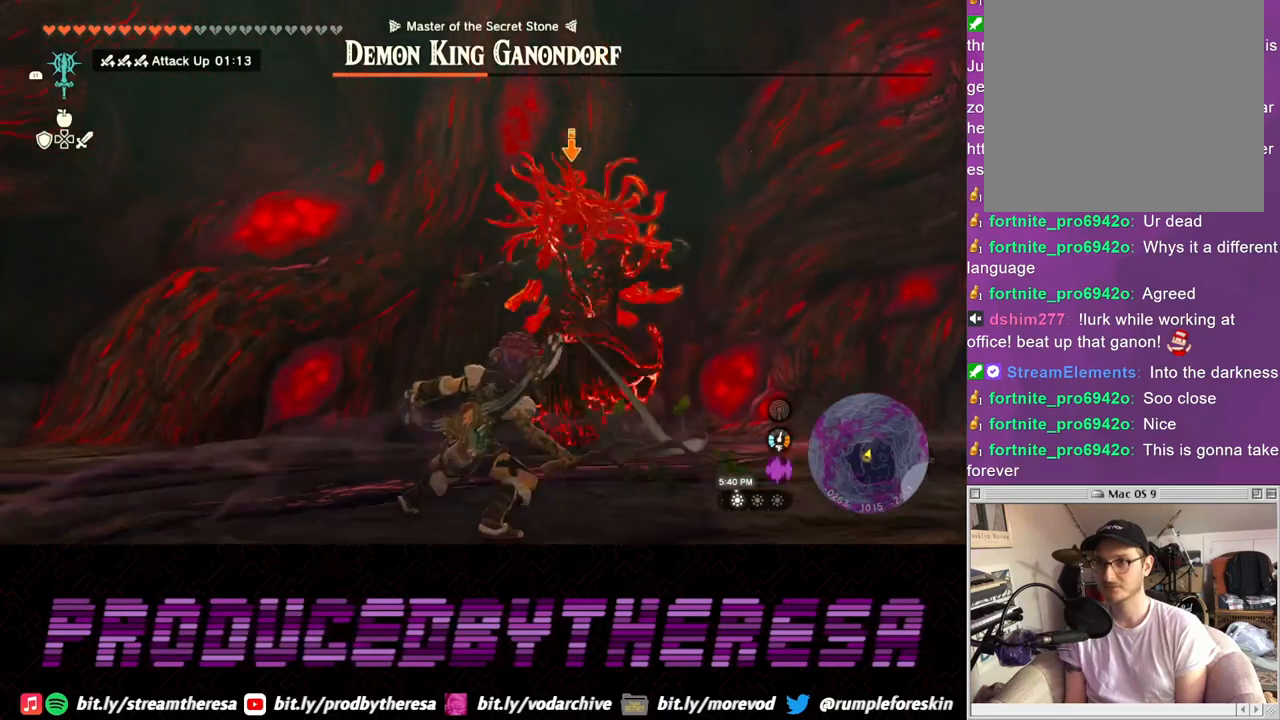
{"buttons": ["L2"], "left_stick": "center", "right_stick": "center", "events": [[100, "left_stick", "down-left"], [267, "left_stick", "center"]]}
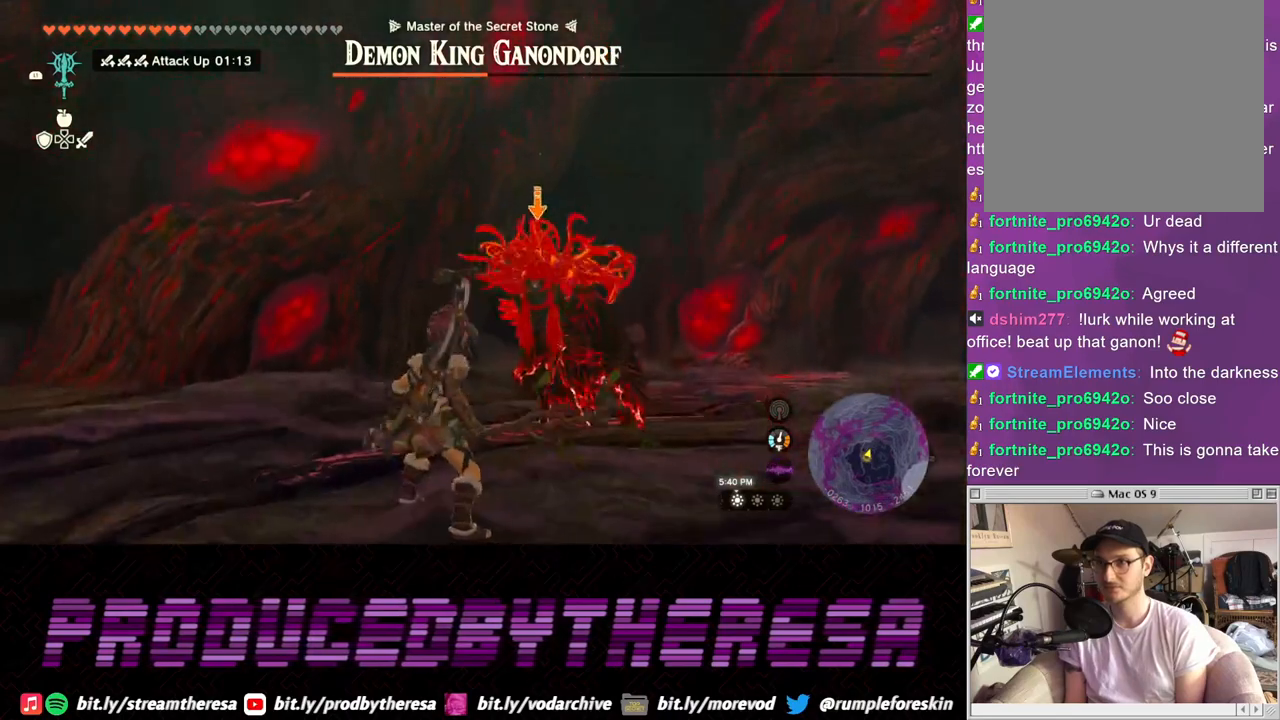
{"buttons": ["L2"], "left_stick": "down", "right_stick": "center", "events": [[100, "left_stick", "down"], [350, "TRIANGLE", "down"], [417, "TRIANGLE", "up"]]}
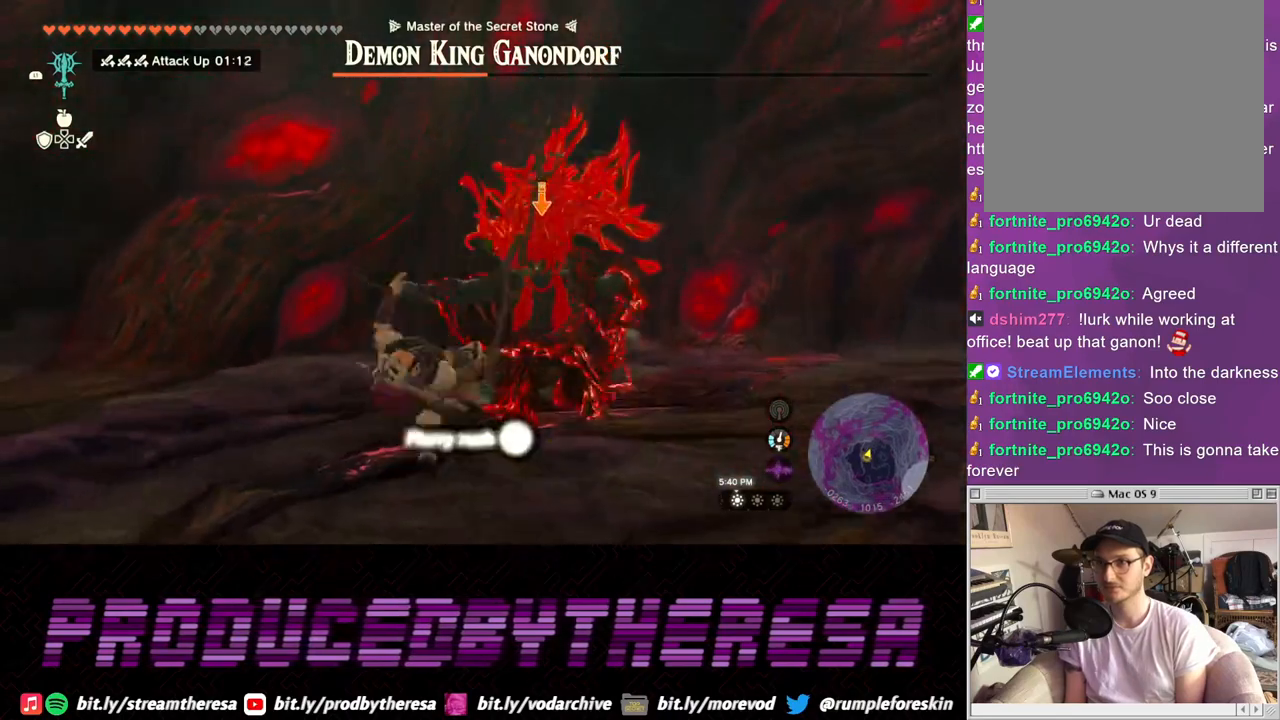
{"buttons": ["SQUARE", "L2"], "left_stick": "up", "right_stick": "center", "events": [[217, "left_stick", "up"], [333, "SQUARE", "down"], [400, "SQUARE", "up"], [500, "SQUARE", "down"]]}
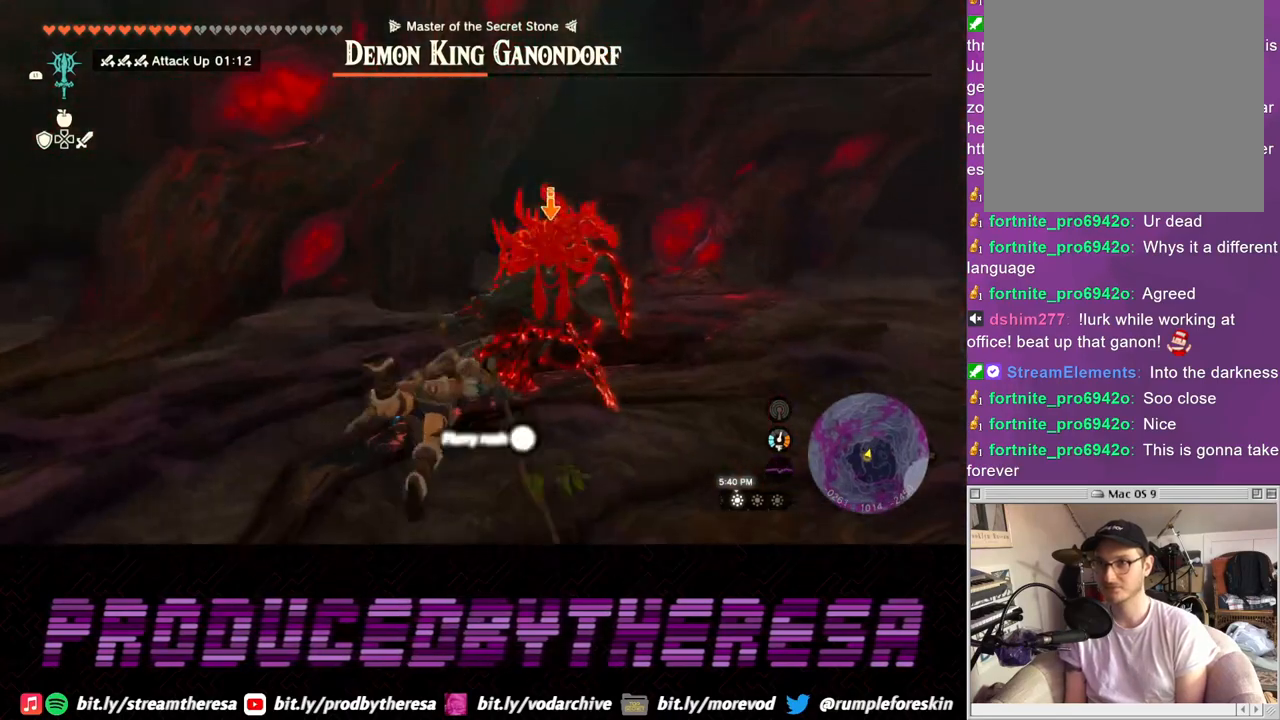
{"buttons": ["SQUARE", "L2"], "left_stick": "up", "right_stick": "center", "events": [[83, "SQUARE", "up"], [167, "SQUARE", "down"], [250, "SQUARE", "up"], [333, "SQUARE", "down"], [433, "SQUARE", "up"], [500, "SQUARE", "down"]]}
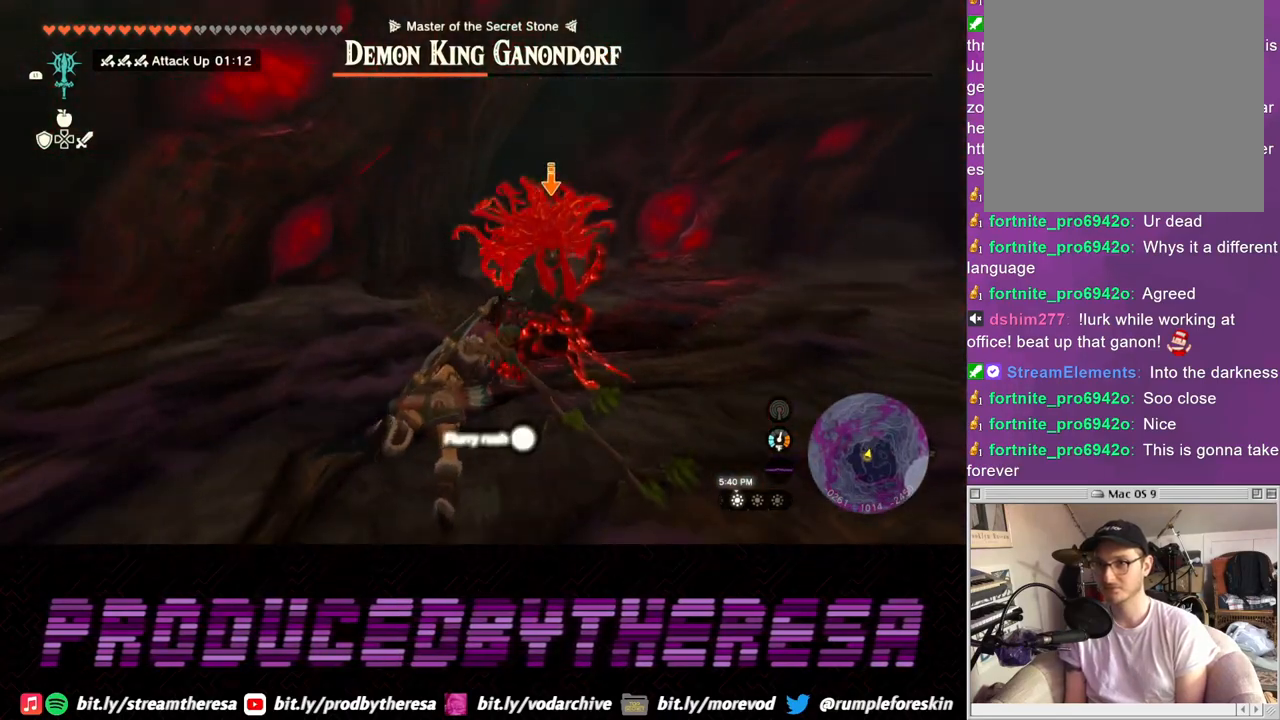
{"buttons": ["L2"], "left_stick": "up", "right_stick": "center", "events": [[100, "SQUARE", "up"], [183, "SQUARE", "down"], [267, "SQUARE", "up"], [367, "SQUARE", "down"], [450, "SQUARE", "up"]]}
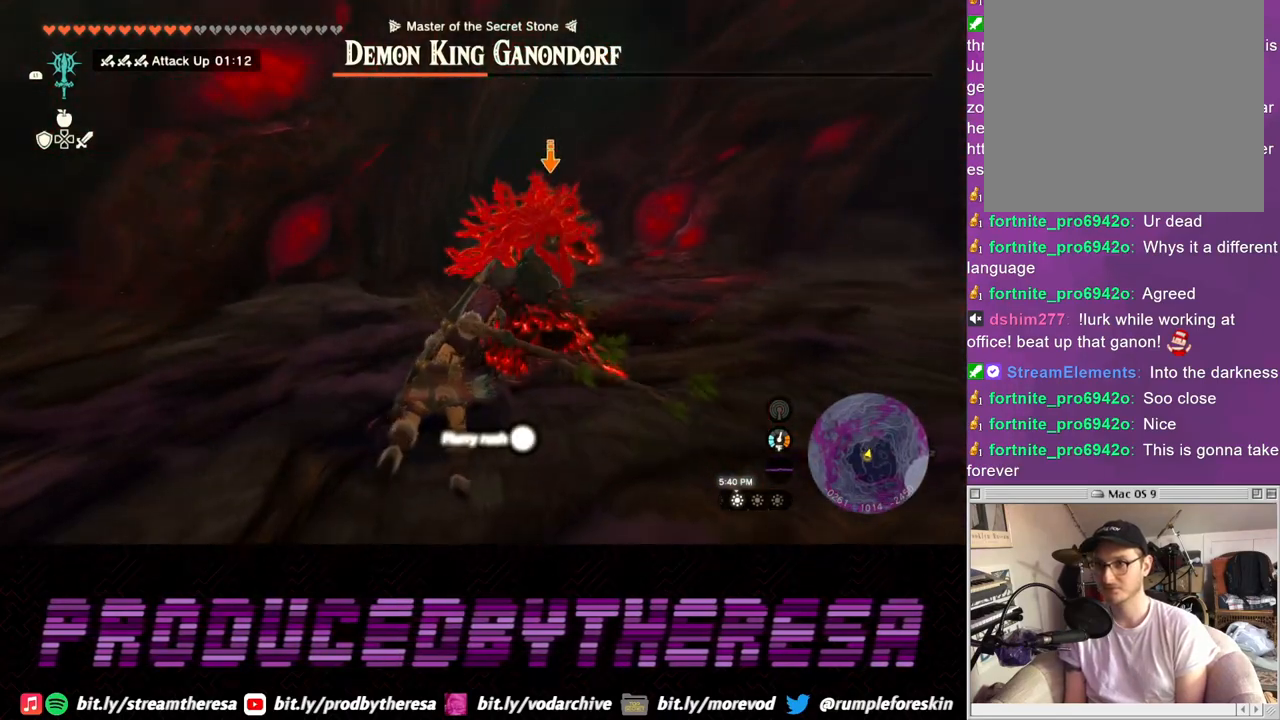
{"buttons": ["L2"], "left_stick": "up", "right_stick": "center", "events": [[17, "SQUARE", "down"], [117, "SQUARE", "up"], [200, "SQUARE", "down"], [317, "SQUARE", "up"], [383, "SQUARE", "down"], [450, "SQUARE", "up"]]}
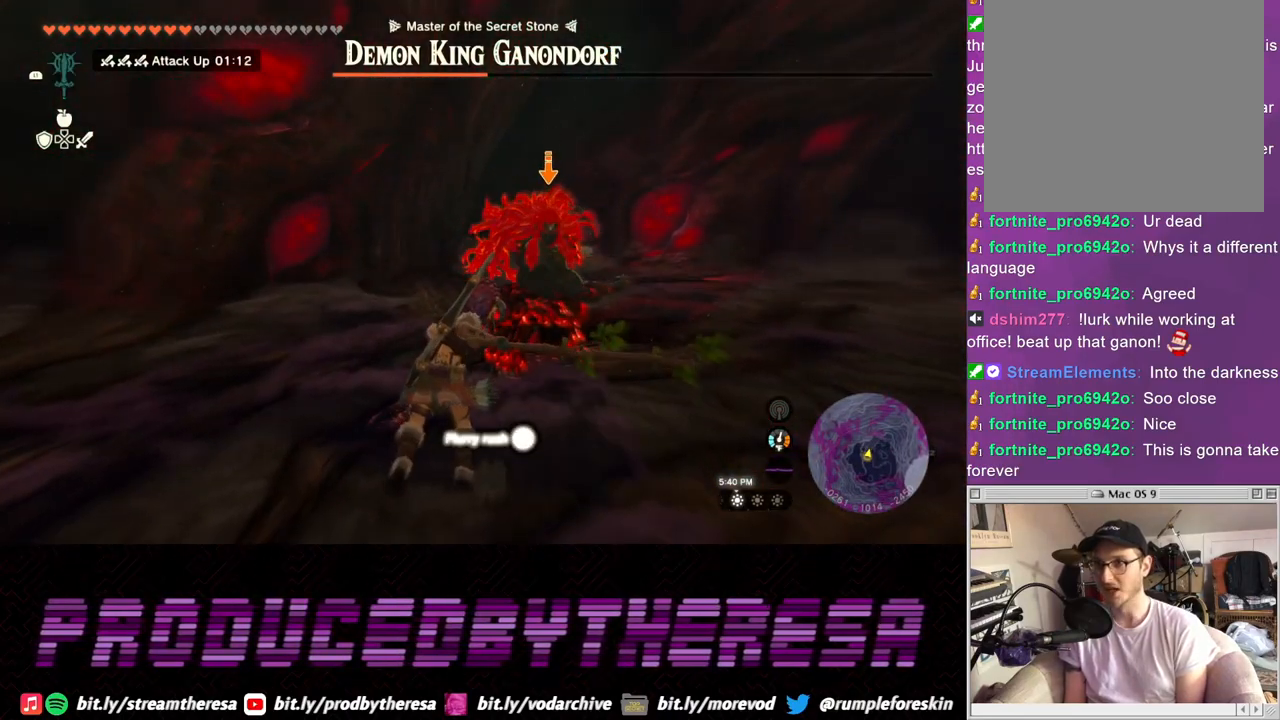
{"buttons": ["L2"], "left_stick": "up", "right_stick": "center", "events": [[33, "SQUARE", "down"], [133, "SQUARE", "up"], [217, "SQUARE", "down"], [300, "SQUARE", "up"], [383, "SQUARE", "down"], [483, "SQUARE", "up"]]}
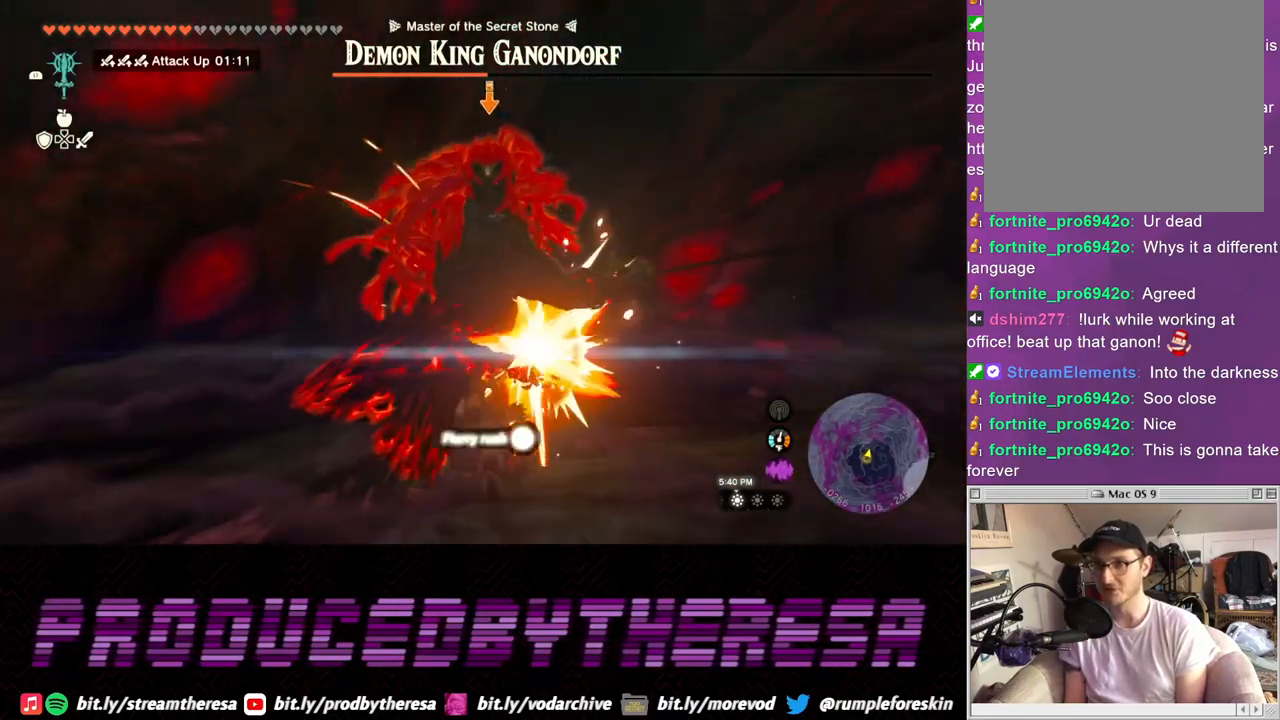
{"buttons": ["SQUARE", "L2"], "left_stick": "up", "right_stick": "center", "events": [[67, "SQUARE", "down"], [167, "SQUARE", "up"], [250, "SQUARE", "down"], [333, "SQUARE", "up"], [400, "SQUARE", "down"]]}
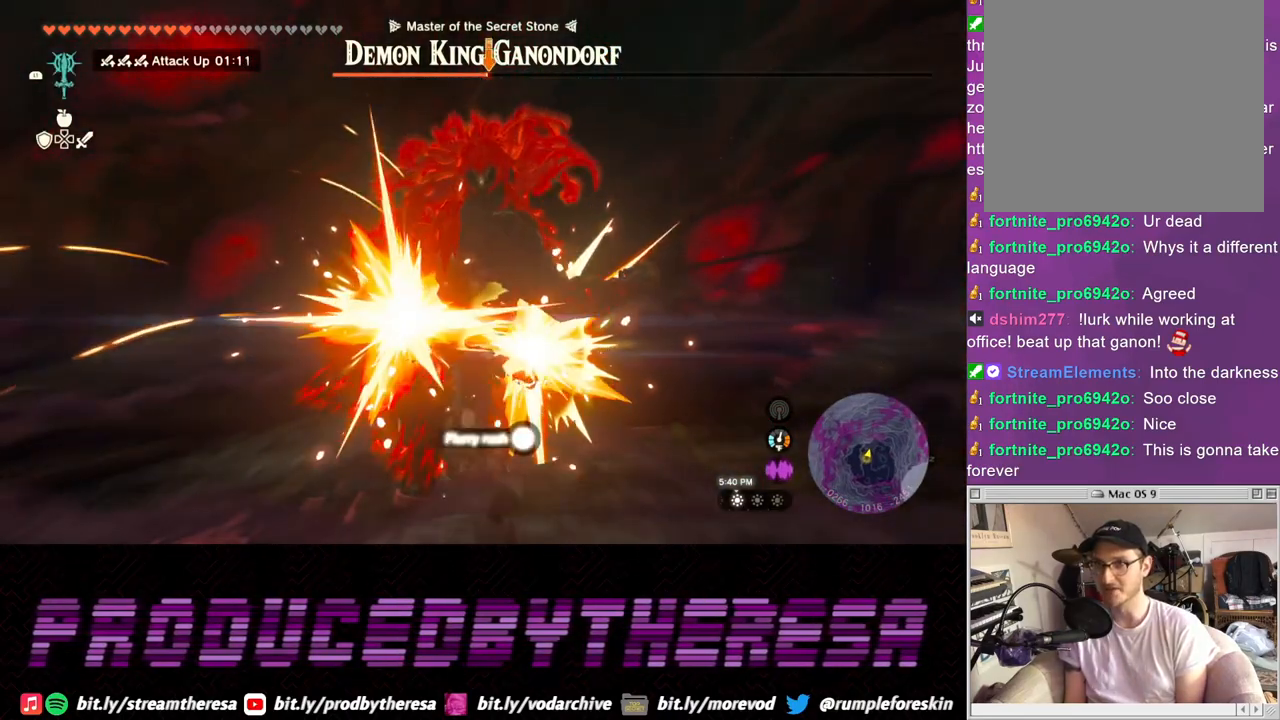
{"buttons": ["SQUARE", "L2"], "left_stick": "up", "right_stick": "center", "events": [[17, "SQUARE", "up"], [83, "SQUARE", "down"], [183, "SQUARE", "up"], [250, "SQUARE", "down"], [350, "SQUARE", "up"], [433, "SQUARE", "down"]]}
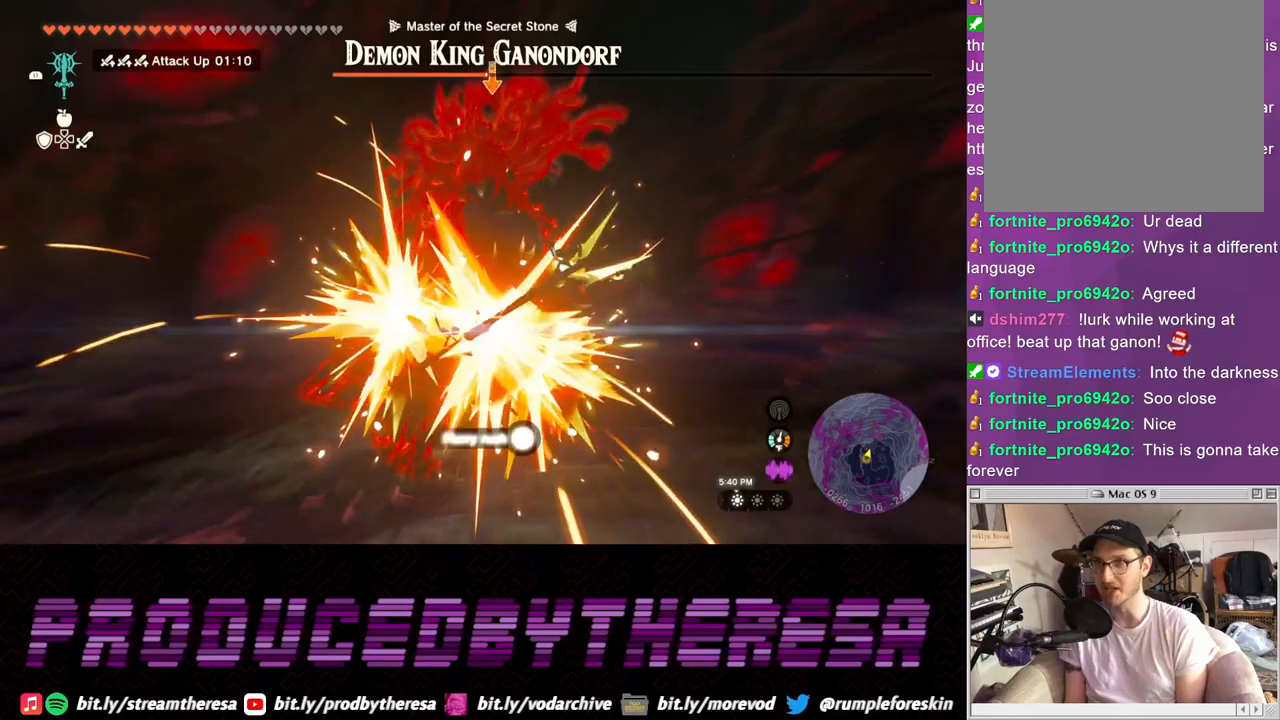
{"buttons": ["SQUARE", "L2"], "left_stick": "up", "right_stick": "center", "events": [[17, "SQUARE", "up"], [100, "SQUARE", "down"], [167, "SQUARE", "up"], [250, "SQUARE", "down"], [350, "SQUARE", "up"], [433, "SQUARE", "down"]]}
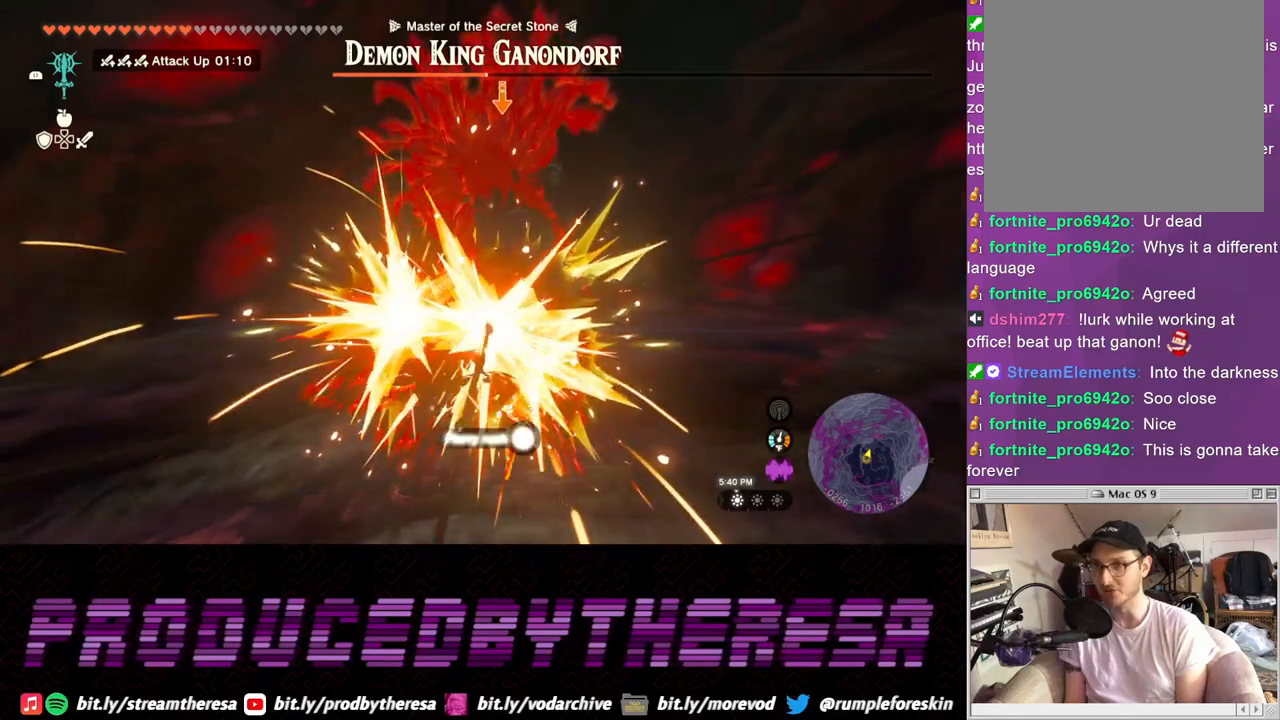
{"buttons": ["SQUARE", "L2"], "left_stick": "up", "right_stick": "center", "events": [[33, "SQUARE", "up"], [117, "SQUARE", "down"], [217, "SQUARE", "up"], [283, "SQUARE", "down"], [383, "SQUARE", "up"], [467, "SQUARE", "down"]]}
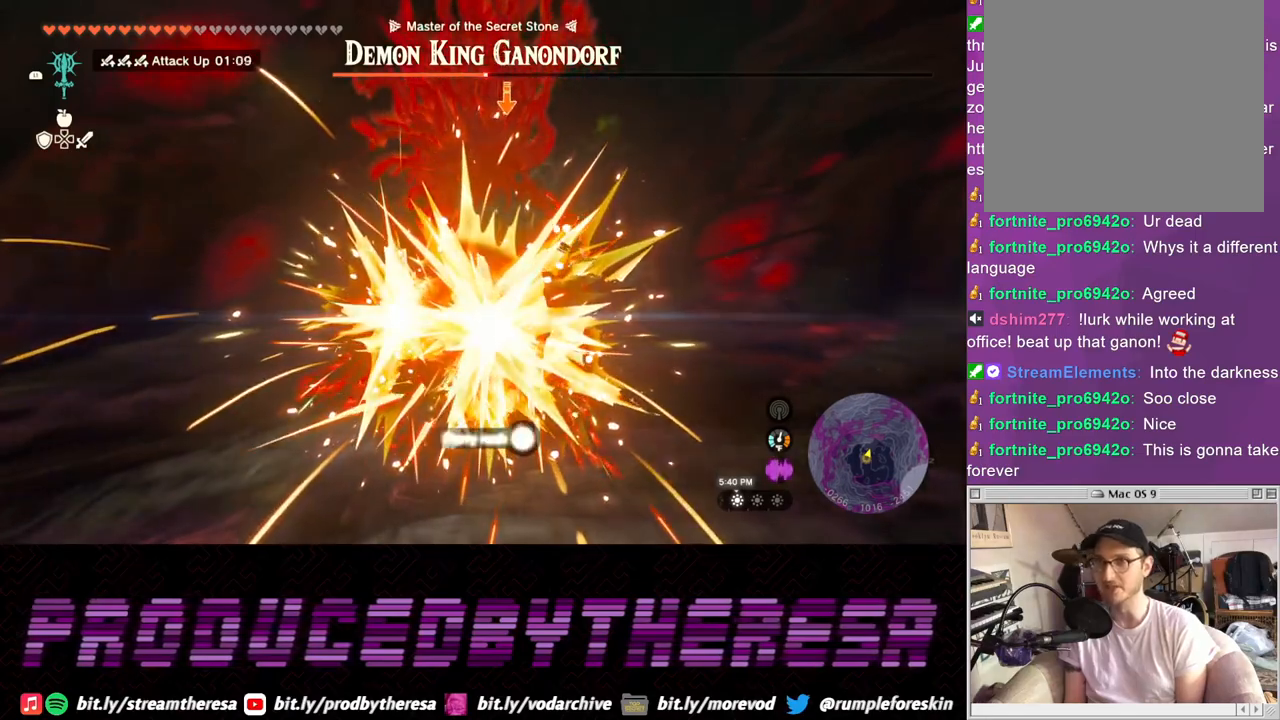
{"buttons": ["SQUARE", "L2"], "left_stick": "up", "right_stick": "center", "events": [[67, "SQUARE", "up"], [150, "SQUARE", "down"], [233, "SQUARE", "up"], [333, "SQUARE", "down"], [417, "SQUARE", "up"], [500, "SQUARE", "down"]]}
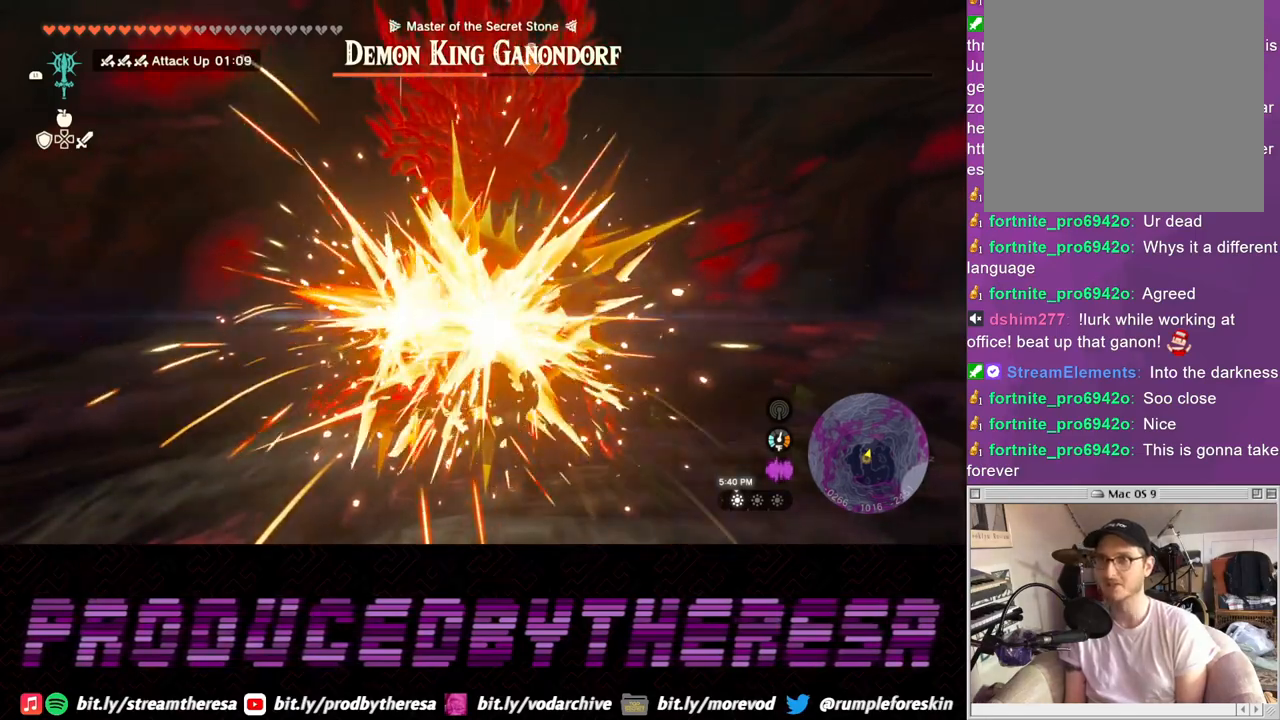
{"buttons": ["L2"], "left_stick": "up", "right_stick": "center", "events": [[100, "SQUARE", "up"], [183, "SQUARE", "down"], [300, "SQUARE", "up"]]}
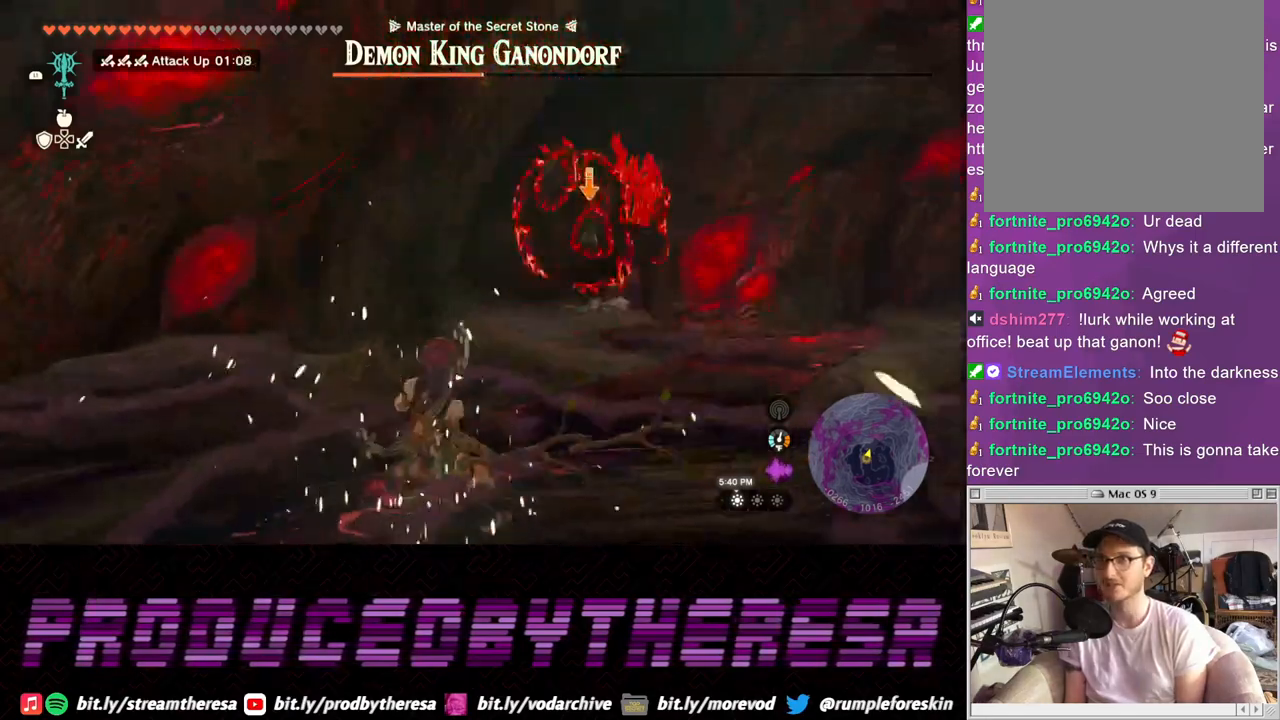
{"buttons": ["L2"], "left_stick": "up", "right_stick": "center", "events": []}
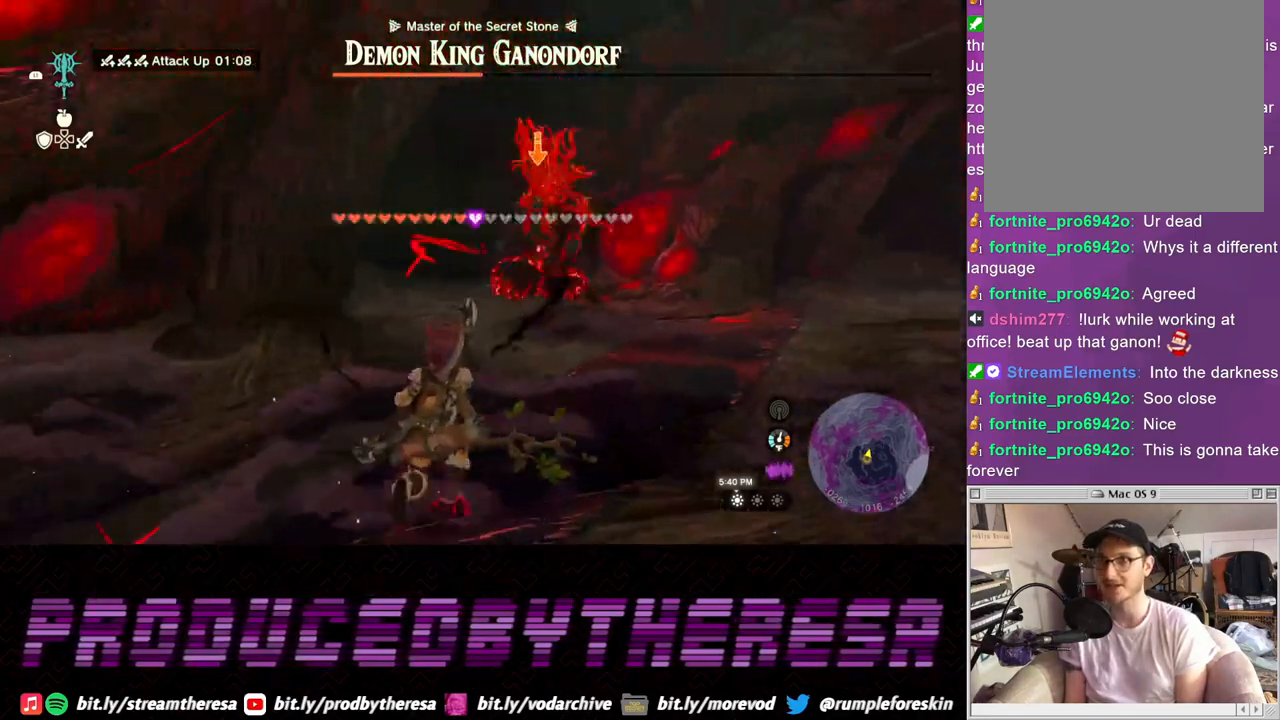
{"buttons": ["CROSS", "L2"], "left_stick": "up", "right_stick": "center", "events": [[33, "CROSS", "down"]]}
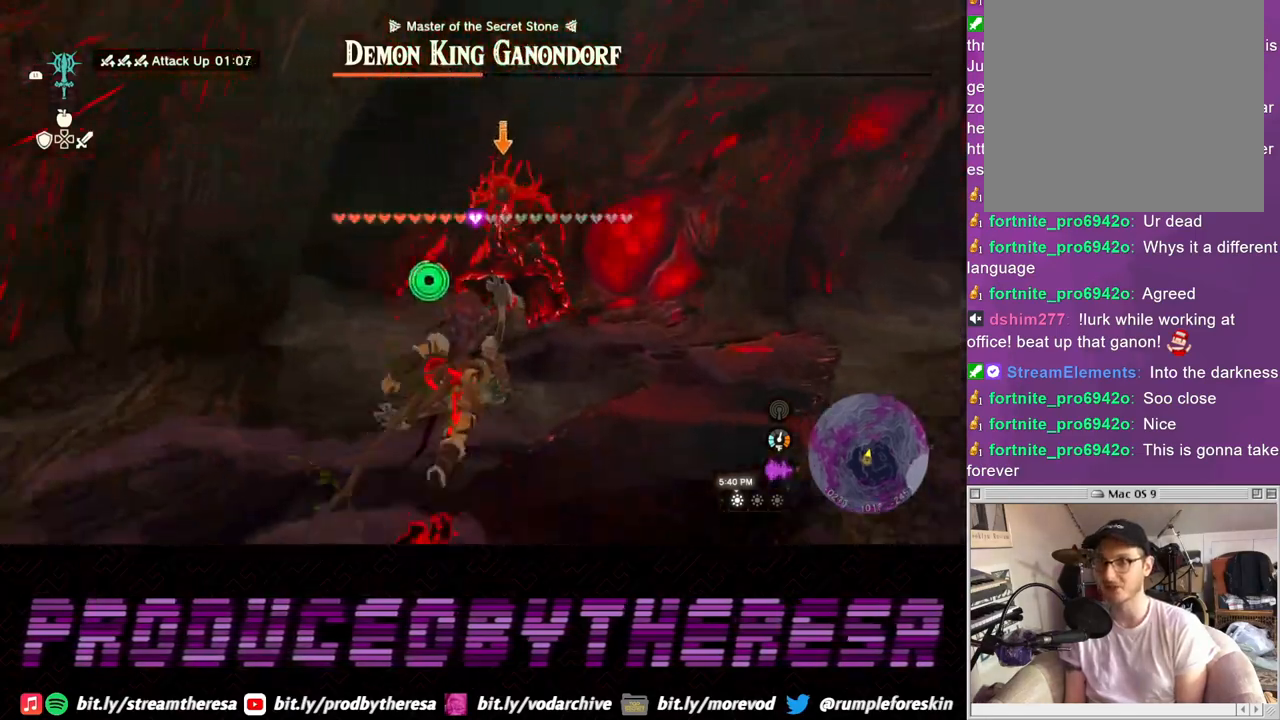
{"buttons": ["SQUARE", "L2"], "left_stick": "up", "right_stick": "center", "events": [[433, "SQUARE", "down"], [467, "CROSS", "up"]]}
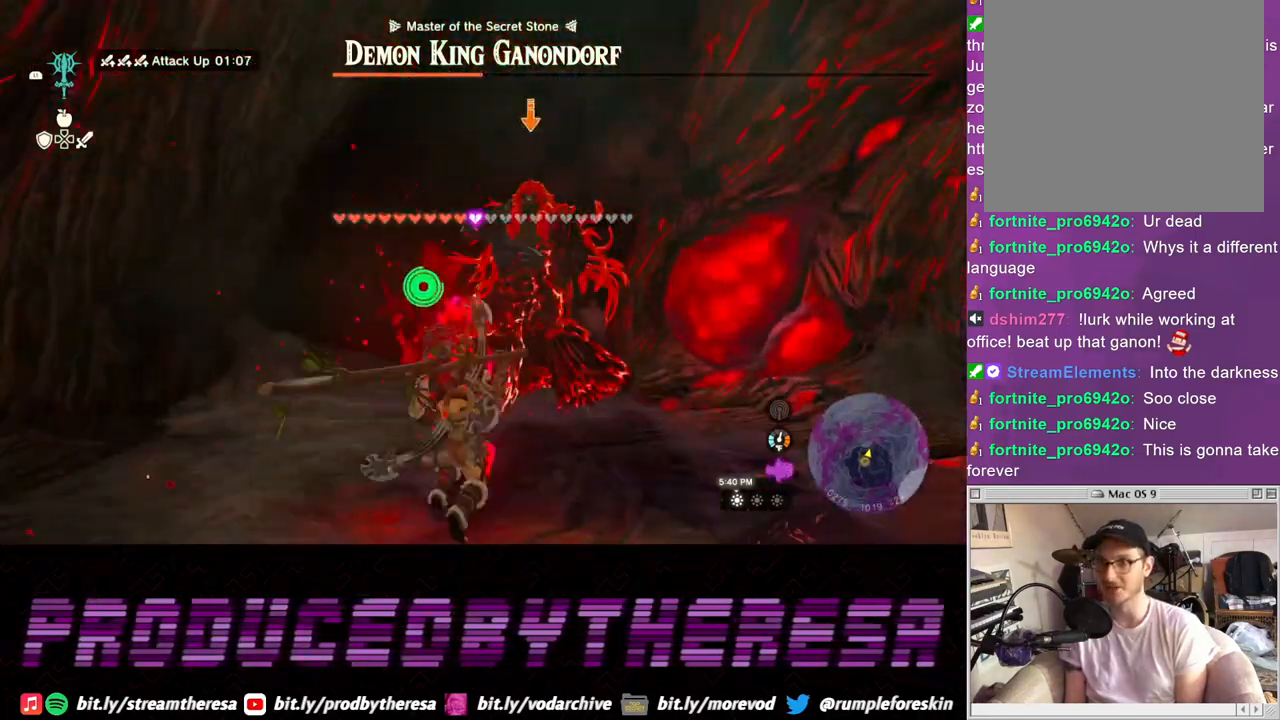
{"buttons": ["SQUARE", "L2"], "left_stick": "up", "right_stick": "center", "events": [[33, "SQUARE", "up"], [100, "SQUARE", "down"], [183, "SQUARE", "up"], [267, "SQUARE", "down"], [367, "SQUARE", "up"], [450, "SQUARE", "down"]]}
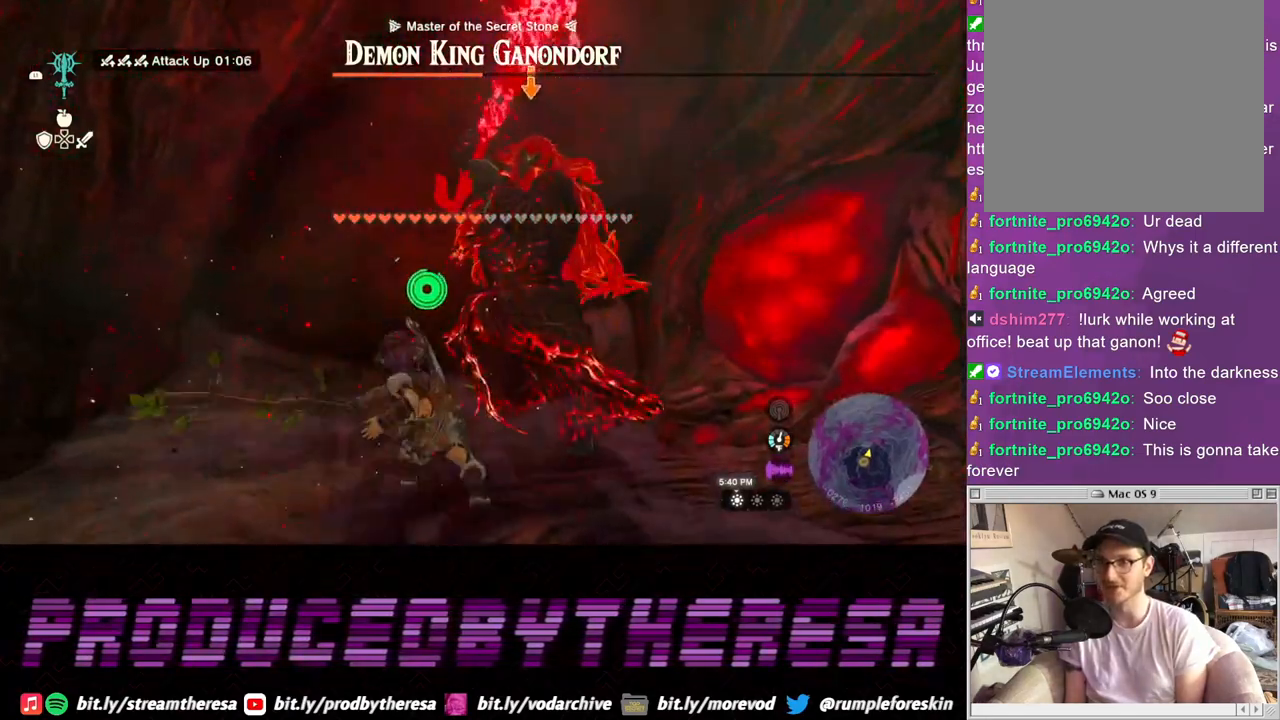
{"buttons": ["SQUARE", "L2"], "left_stick": "up", "right_stick": "center", "events": [[33, "SQUARE", "up"], [133, "SQUARE", "down"], [217, "SQUARE", "up"], [317, "SQUARE", "down"], [400, "SQUARE", "up"], [483, "SQUARE", "down"]]}
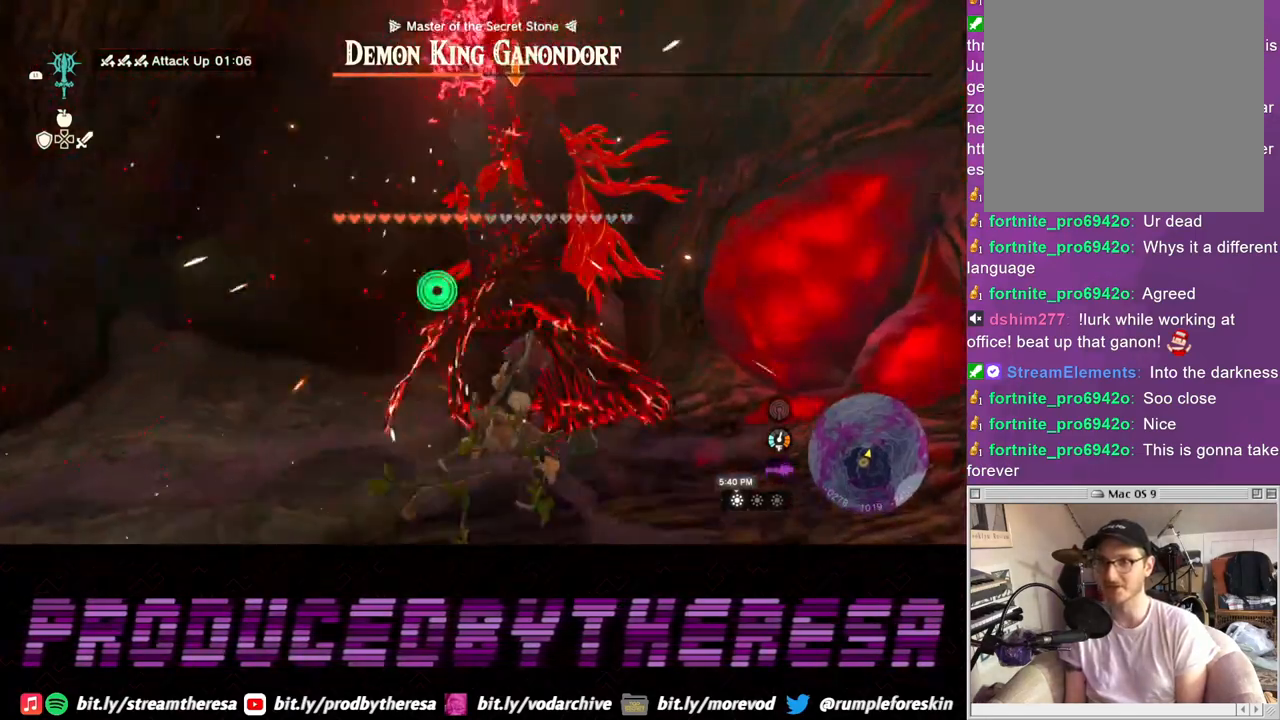
{"buttons": ["SQUARE", "L2"], "left_stick": "up", "right_stick": "center", "events": [[83, "SQUARE", "up"], [150, "SQUARE", "down"], [250, "SQUARE", "up"], [333, "SQUARE", "down"], [417, "SQUARE", "up"], [500, "SQUARE", "down"]]}
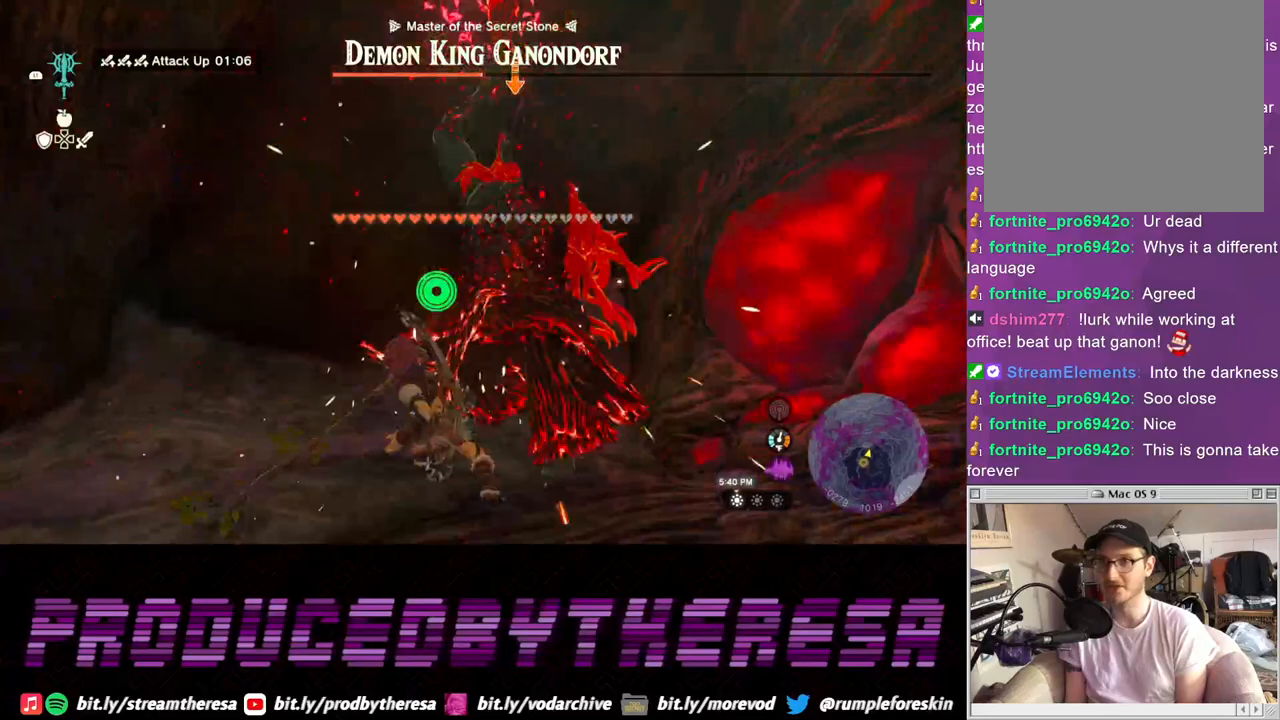
{"buttons": ["L2"], "left_stick": "up-left", "right_stick": "center", "events": [[83, "SQUARE", "up"], [117, "left_stick", "left"], [167, "CROSS", "down"], [267, "CROSS", "up"], [467, "left_stick", "up-left"]]}
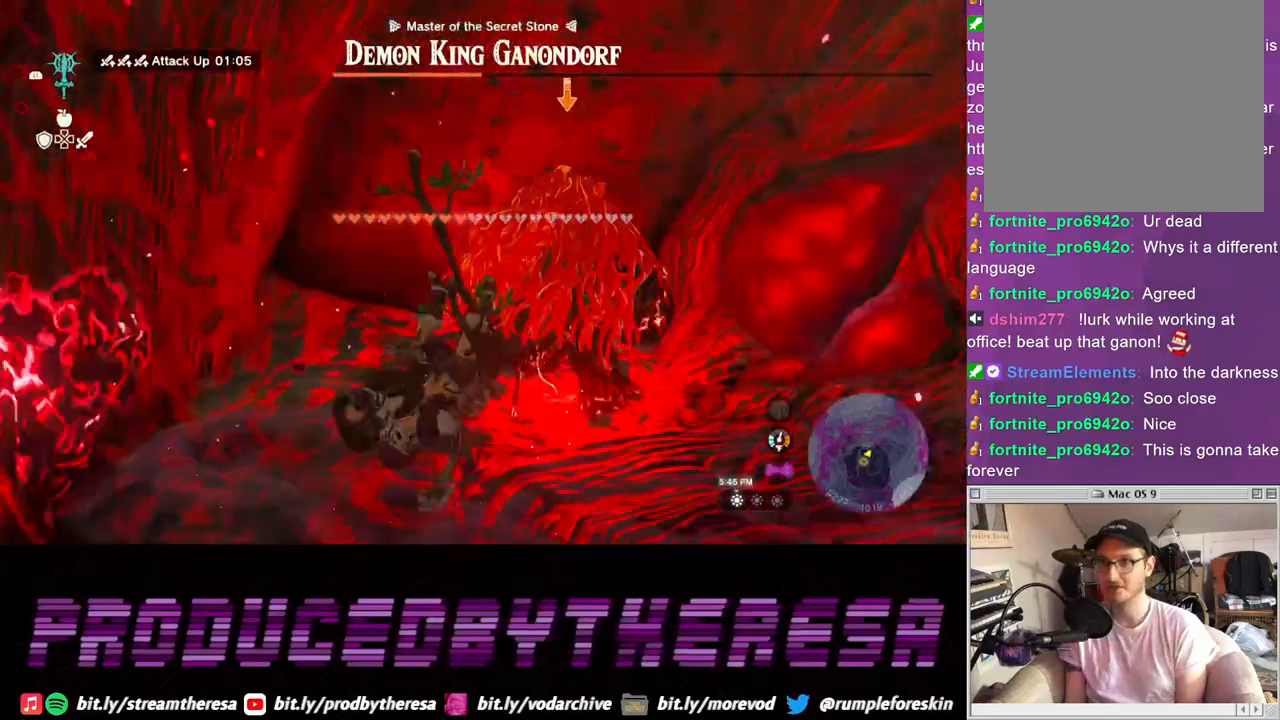
{"buttons": ["CROSS", "L2"], "left_stick": "up", "right_stick": "center", "events": [[33, "left_stick", "up"], [50, "SQUARE", "down"], [133, "SQUARE", "up"], [283, "SQUARE", "down"], [350, "SQUARE", "up"], [467, "CROSS", "down"]]}
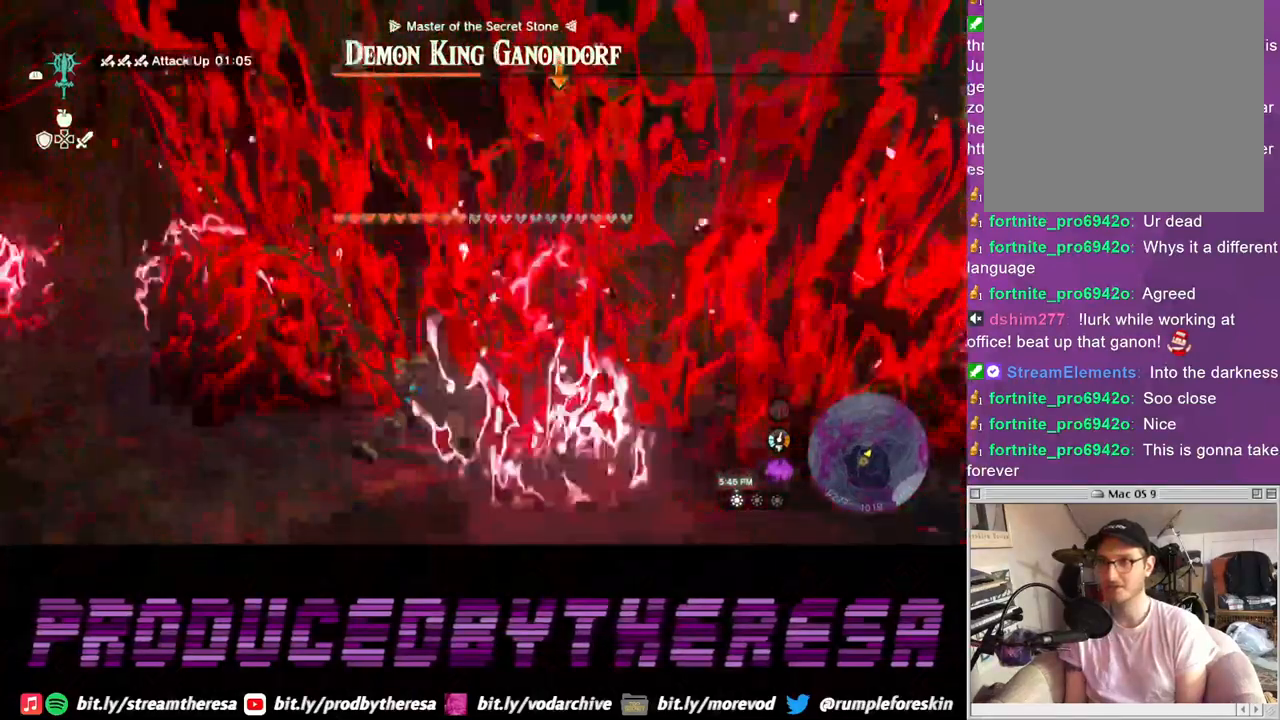
{"buttons": ["L2"], "left_stick": "up", "right_stick": "center", "events": [[100, "CROSS", "up"], [183, "CROSS", "down"], [317, "CROSS", "up"]]}
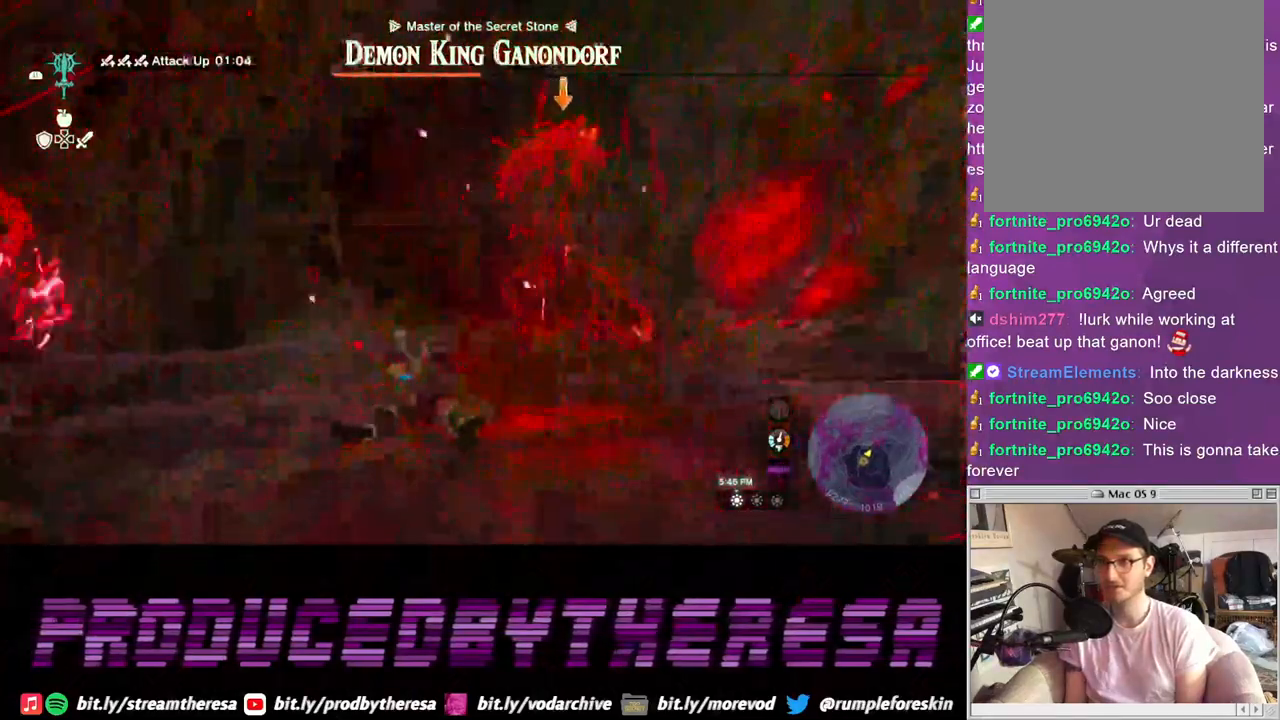
{"buttons": ["CROSS", "L2"], "left_stick": "up", "right_stick": "center", "events": [[17, "left_stick", "center"], [183, "left_stick", "up"], [300, "CROSS", "down"]]}
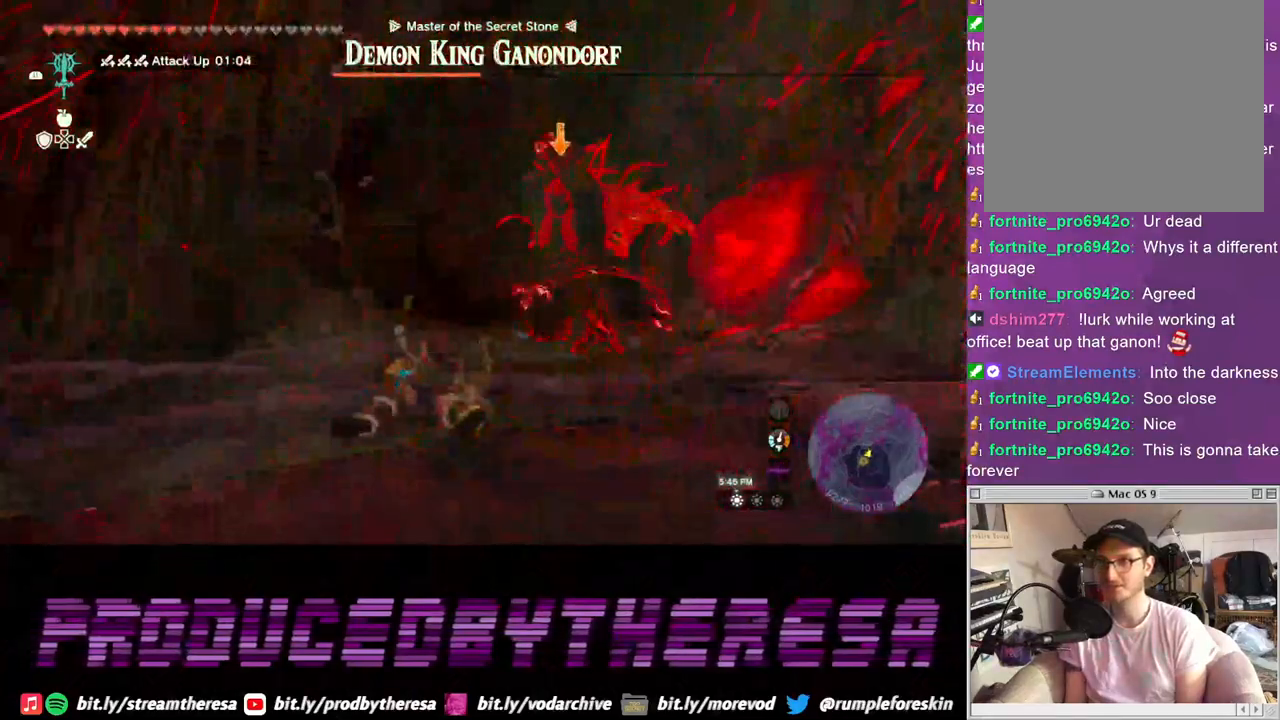
{"buttons": ["L2"], "left_stick": "up", "right_stick": "center", "events": [[67, "CROSS", "up"]]}
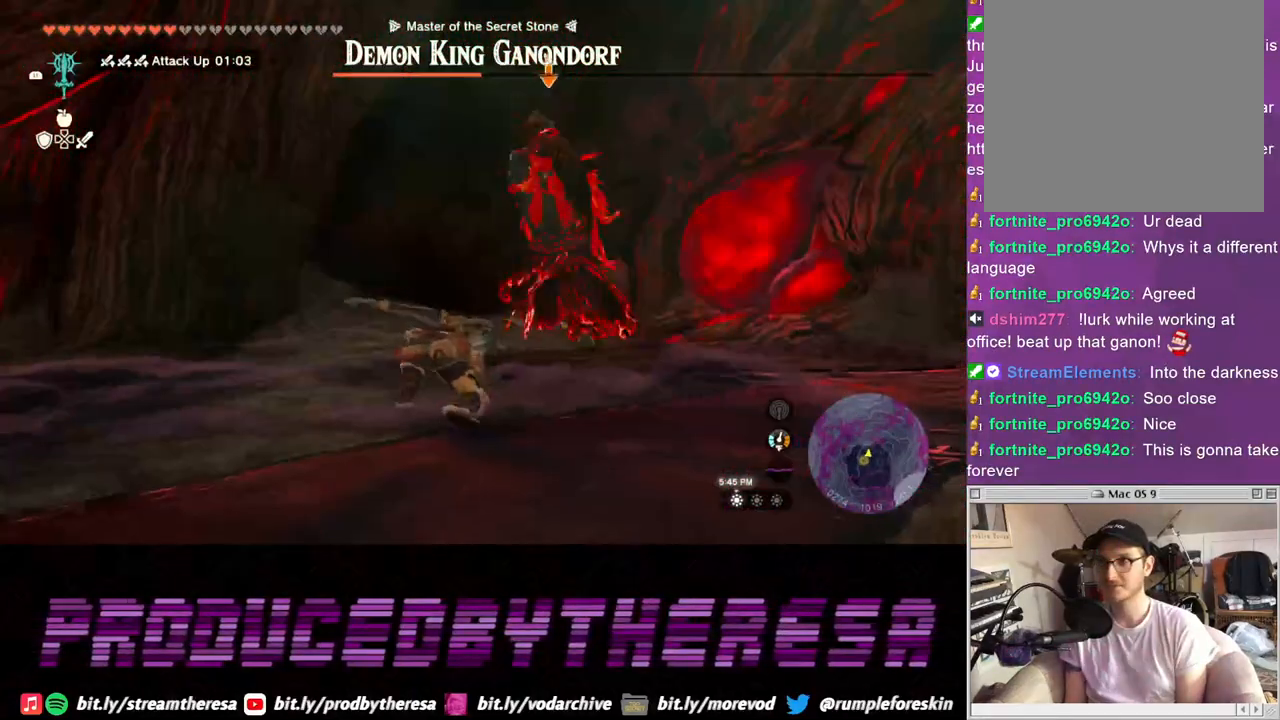
{"buttons": ["L2"], "left_stick": "right", "right_stick": "center", "events": [[150, "left_stick", "right"], [167, "TRIANGLE", "down"], [267, "TRIANGLE", "up"], [317, "TRIANGLE", "down"], [400, "TRIANGLE", "up"]]}
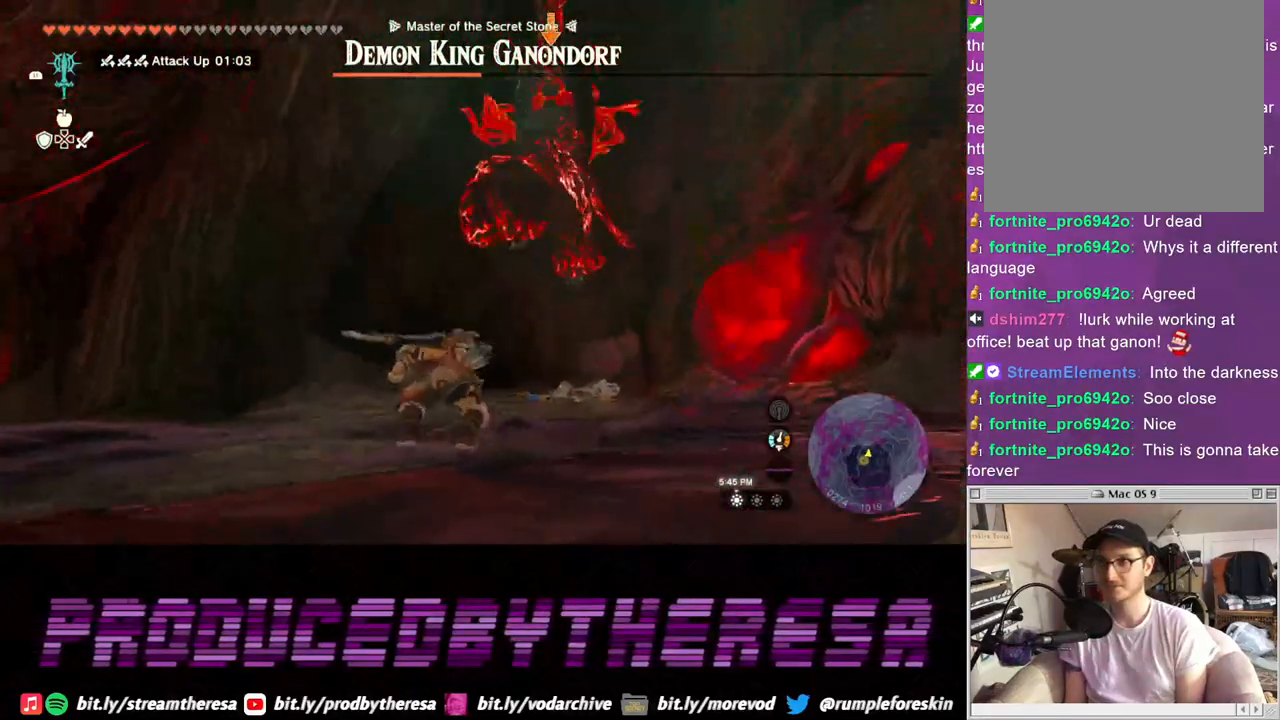
{"buttons": ["L2"], "left_stick": "right", "right_stick": "center", "events": [[150, "TRIANGLE", "down"], [233, "TRIANGLE", "up"]]}
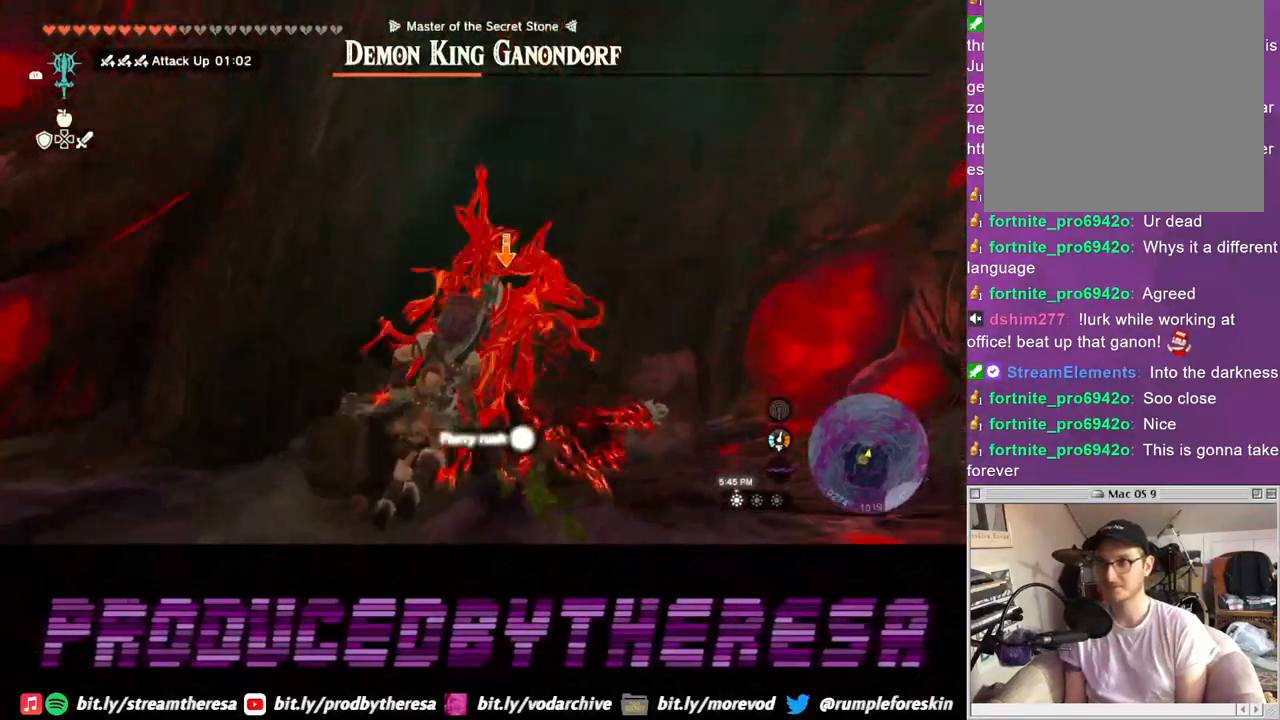
{"buttons": ["L2"], "left_stick": "up", "right_stick": "center", "events": [[17, "left_stick", "up-right"], [167, "SQUARE", "down"], [267, "SQUARE", "up"], [267, "left_stick", "up"], [367, "SQUARE", "down"], [450, "SQUARE", "up"]]}